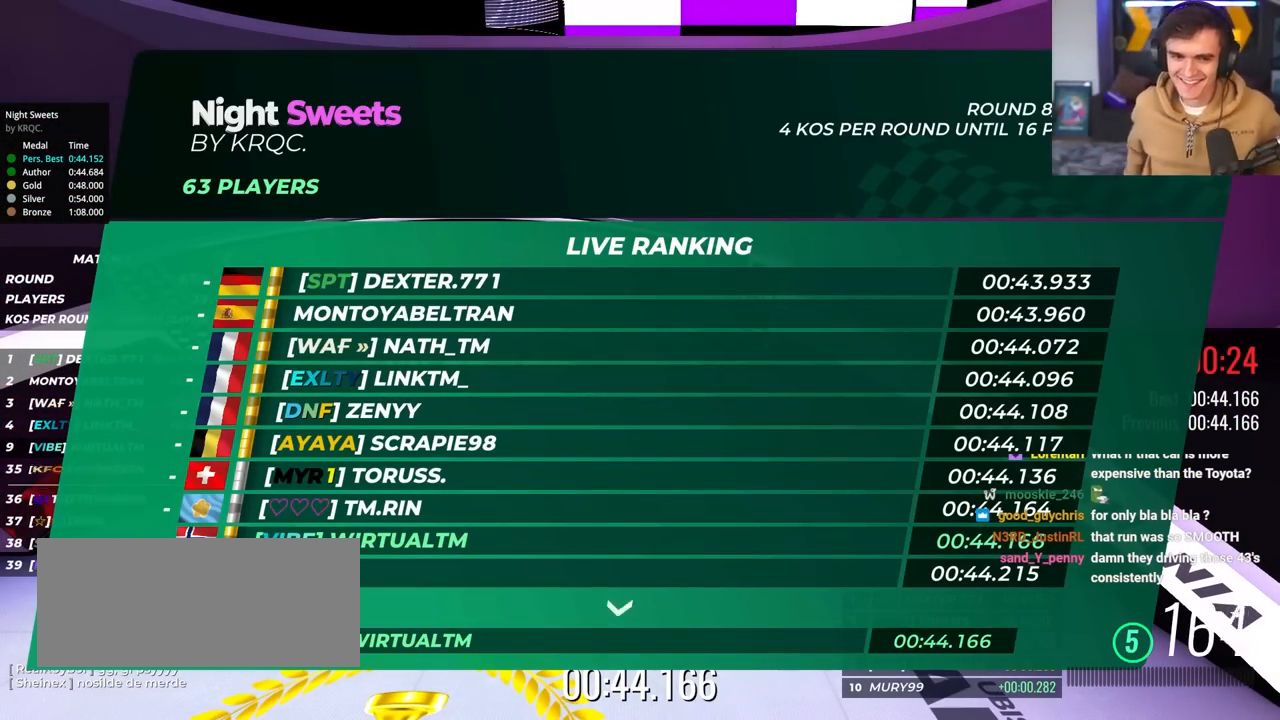
Gameplay with keyboard; each line is a JSON object with the keys held at the frame after it. "events" lists presses ("down") and releases ("up") of "brake", "down", "left", "right" and "up" between this image and that frame as [ms after this image, input, new state], when the widget could be followed in between. No other keys are recorded. Mouse input is not recorded. Key names are as the overlay labels them; some are game actions (e.g. jump) rather than physical keys.
{"keys": ["up"], "events": [[50, "up", "down"], [217, "right", "down"], [367, "right", "up"]]}
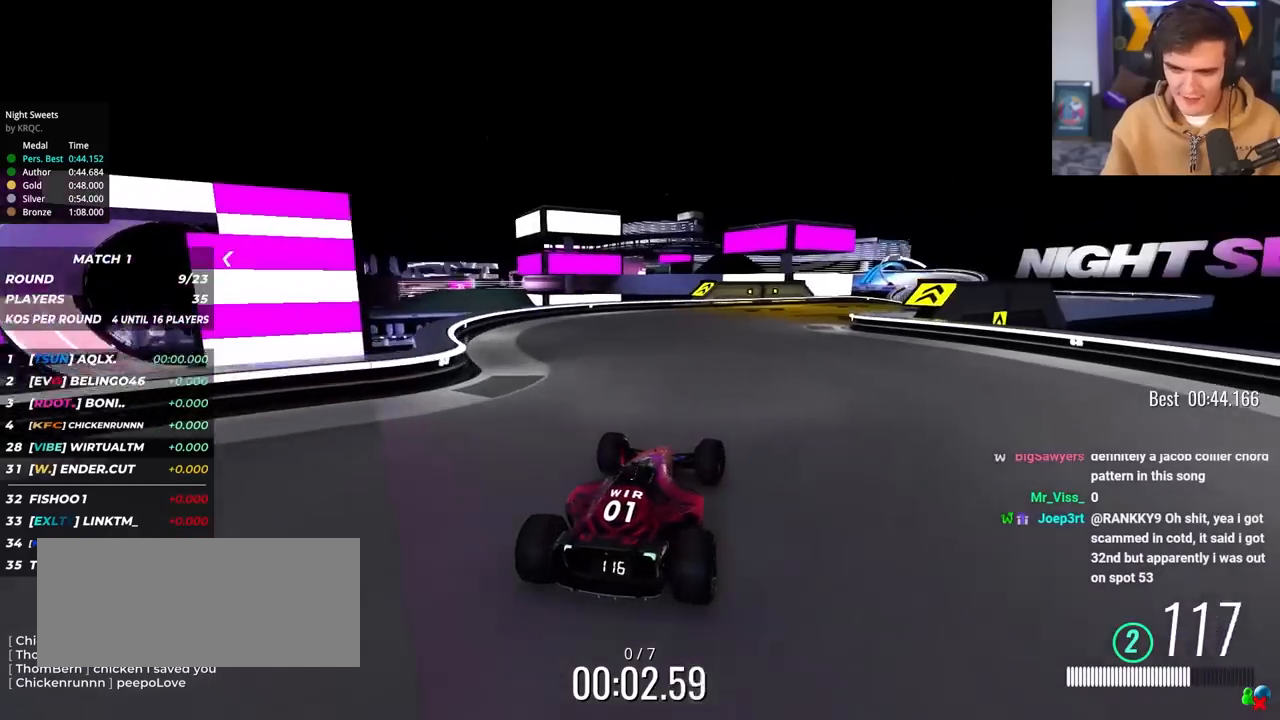
{"keys": ["right", "up"], "events": [[133, "right", "down"], [233, "right", "up"], [383, "right", "down"]]}
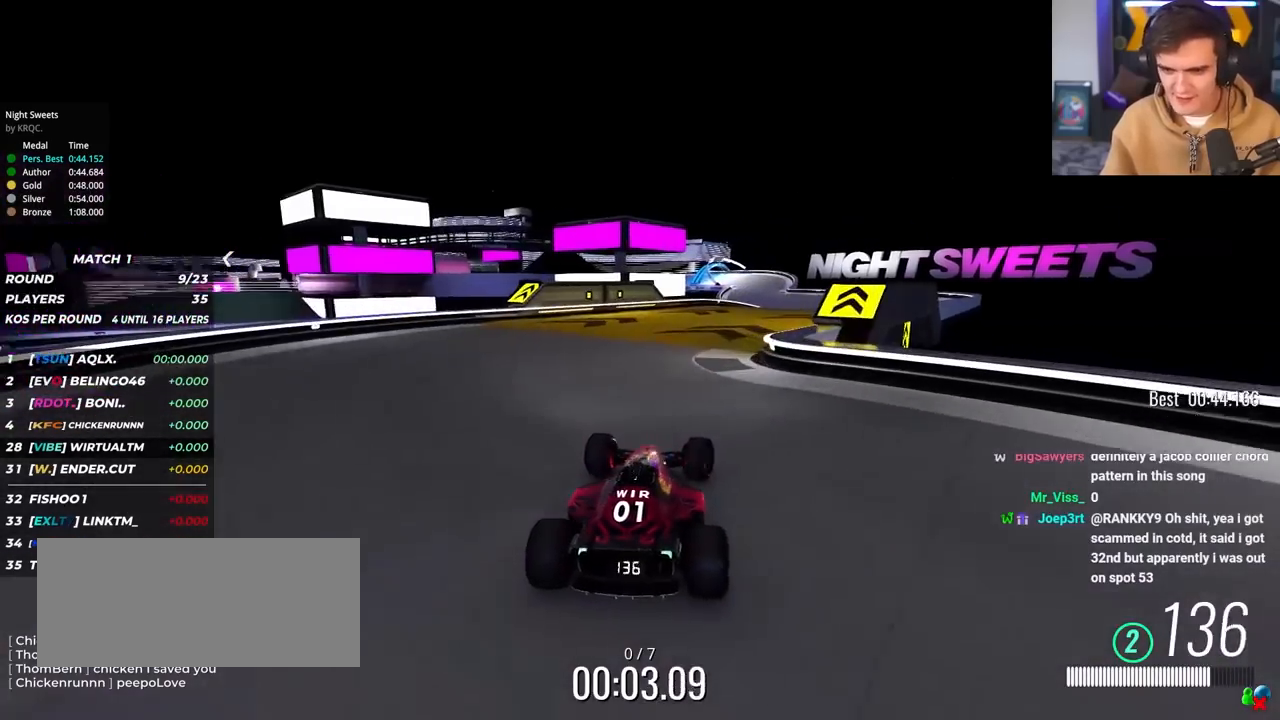
{"keys": ["up"], "events": [[67, "right", "up"], [167, "right", "down"], [383, "right", "up"]]}
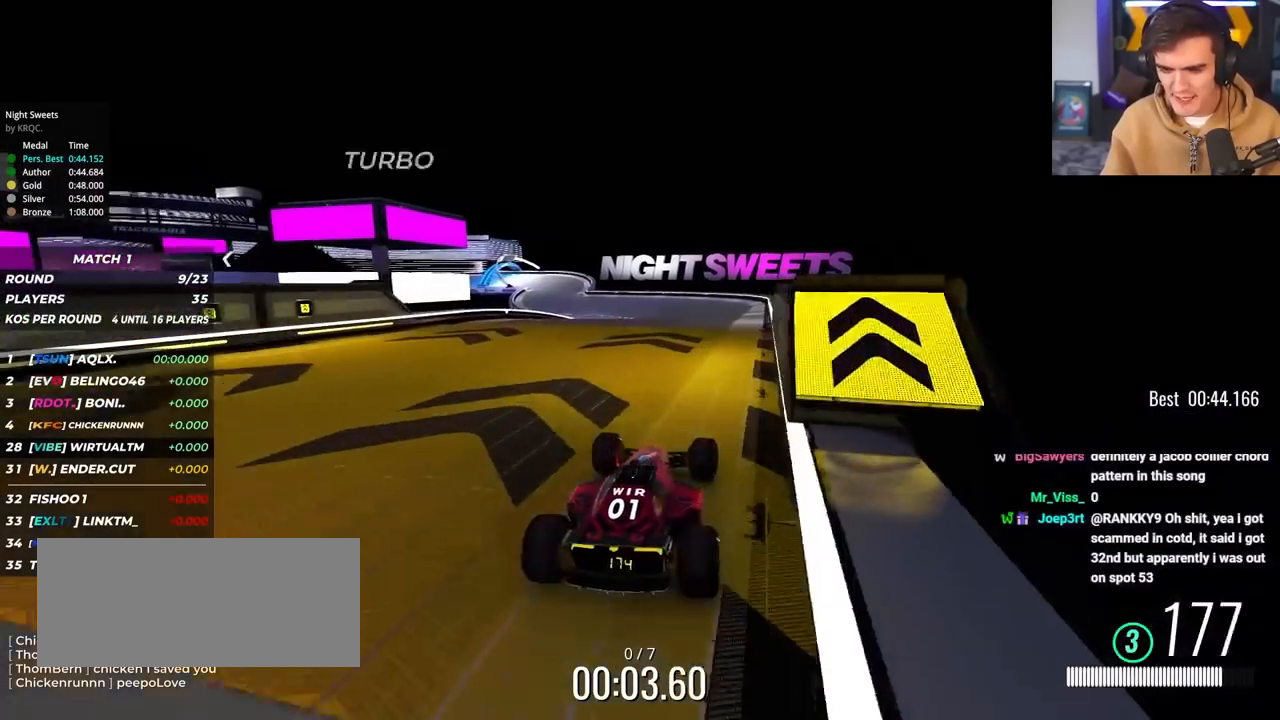
{"keys": ["up"], "events": [[267, "left", "down"], [367, "left", "up"]]}
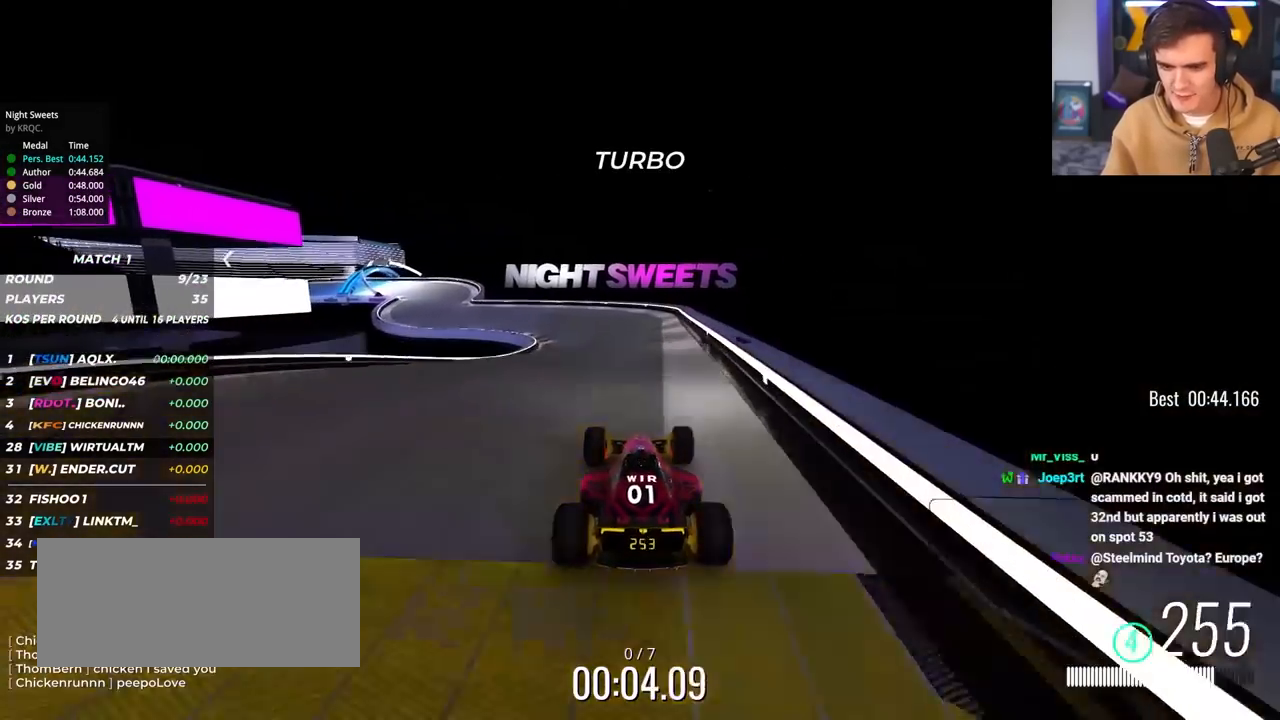
{"keys": ["left", "up"], "events": [[183, "left", "down"], [333, "left", "up"], [433, "left", "down"]]}
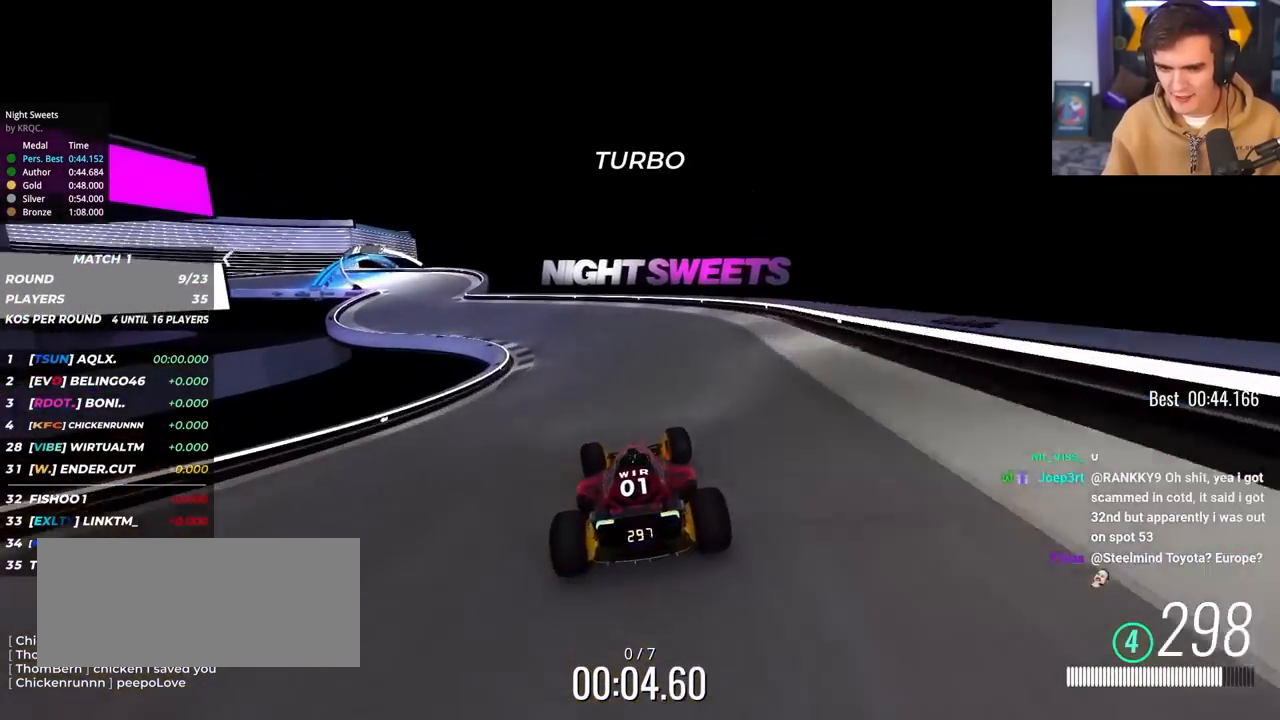
{"keys": ["left", "up"], "events": [[117, "left", "up"], [167, "left", "down"]]}
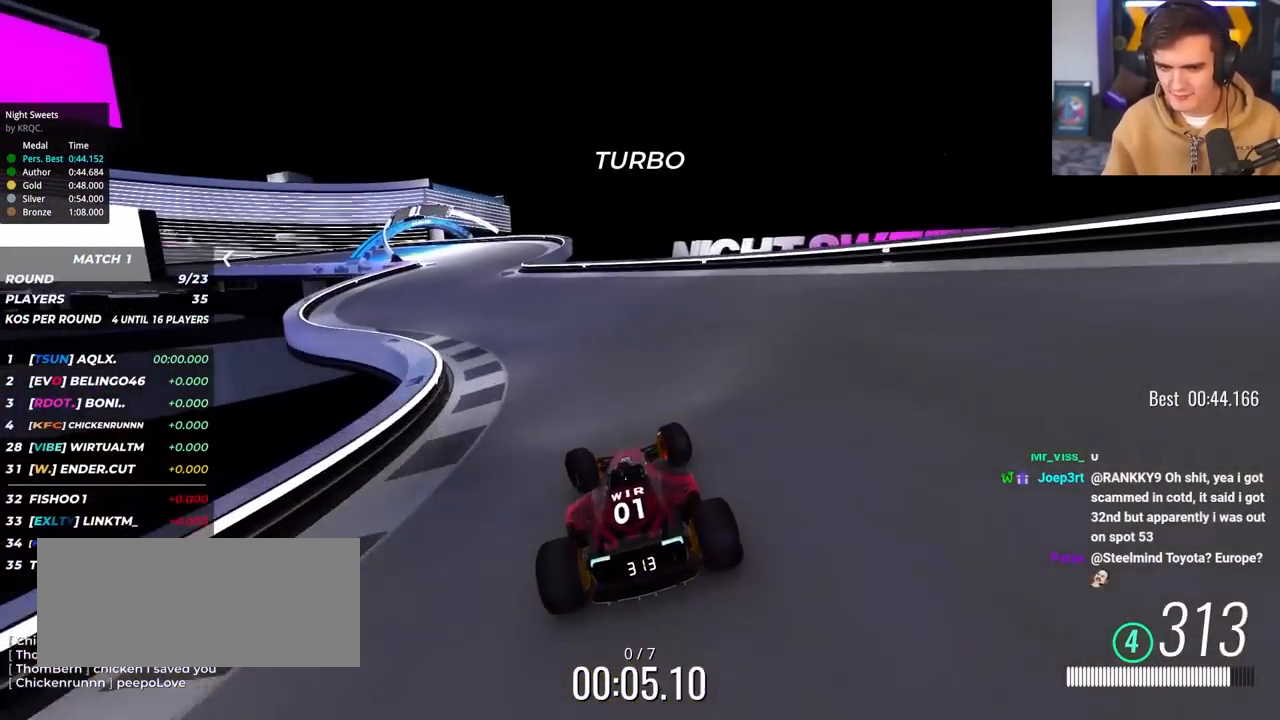
{"keys": ["brake", "left", "up"], "events": [[217, "left", "up"], [267, "brake", "down"], [267, "left", "down"]]}
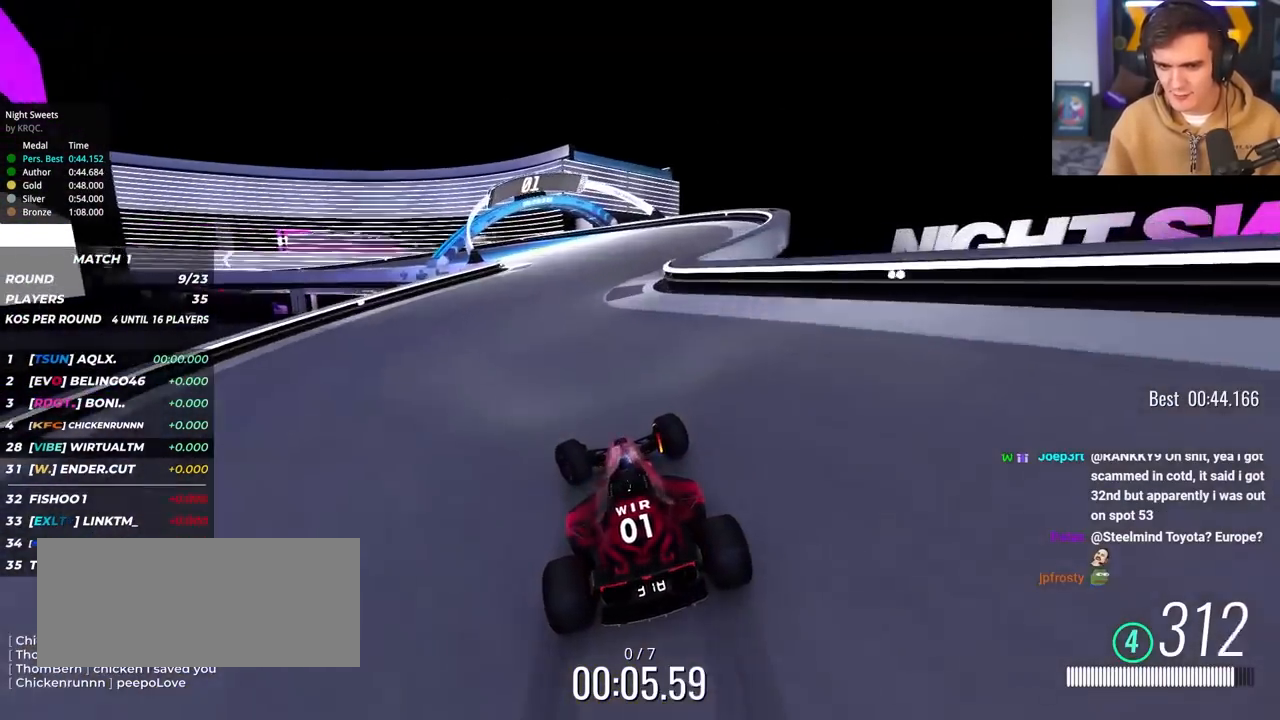
{"keys": ["brake", "left", "up"], "events": [[233, "brake", "up"], [417, "brake", "down"]]}
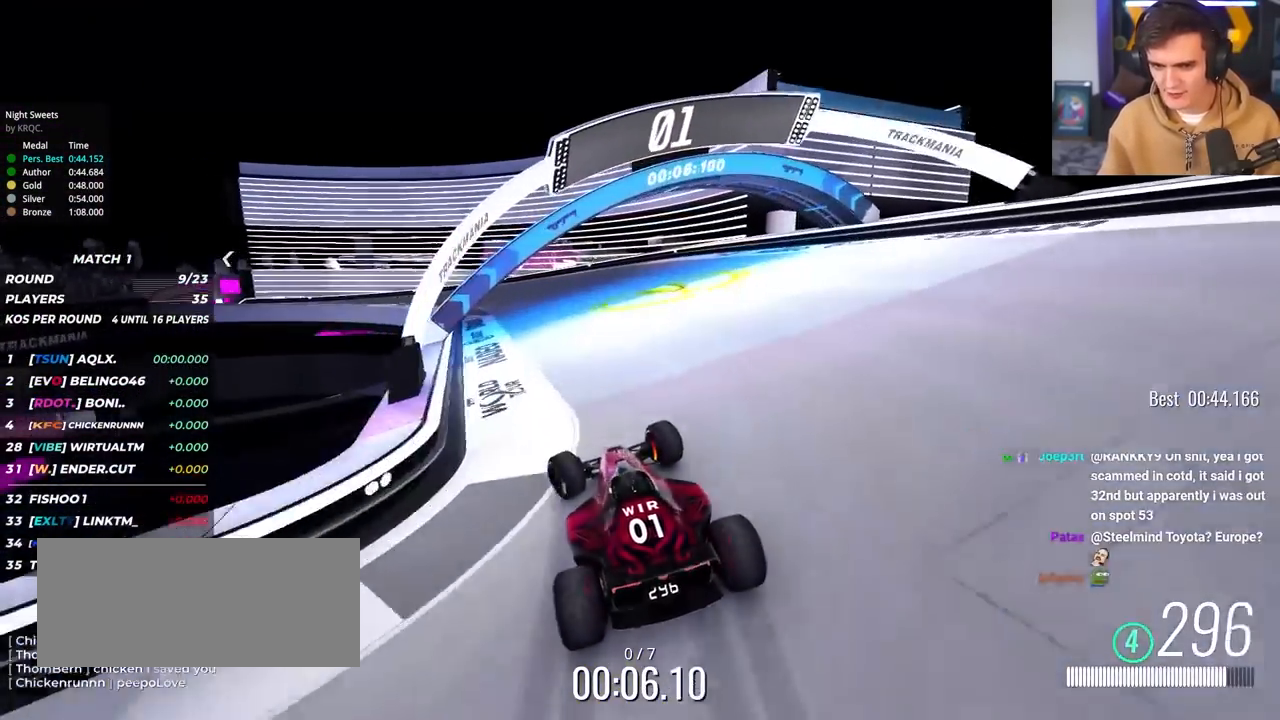
{"keys": ["left", "up"], "events": [[17, "brake", "up"], [400, "up", "up"], [467, "up", "down"]]}
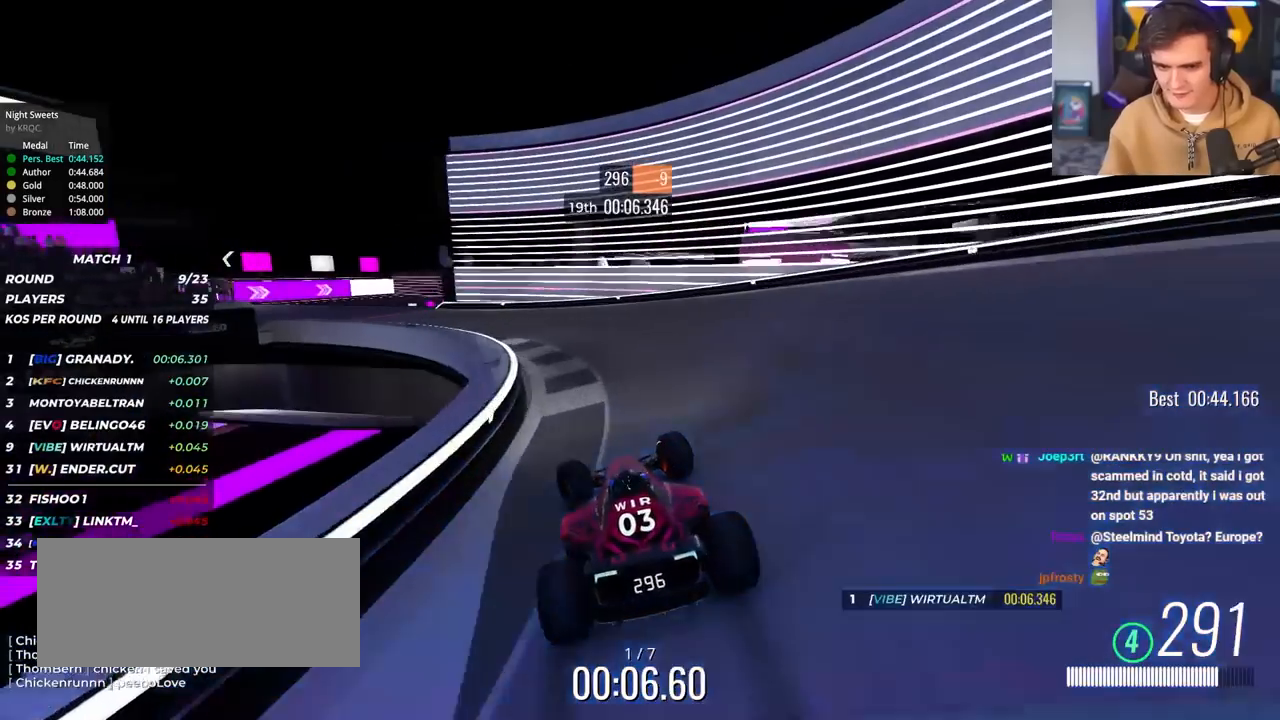
{"keys": ["left", "up"], "events": []}
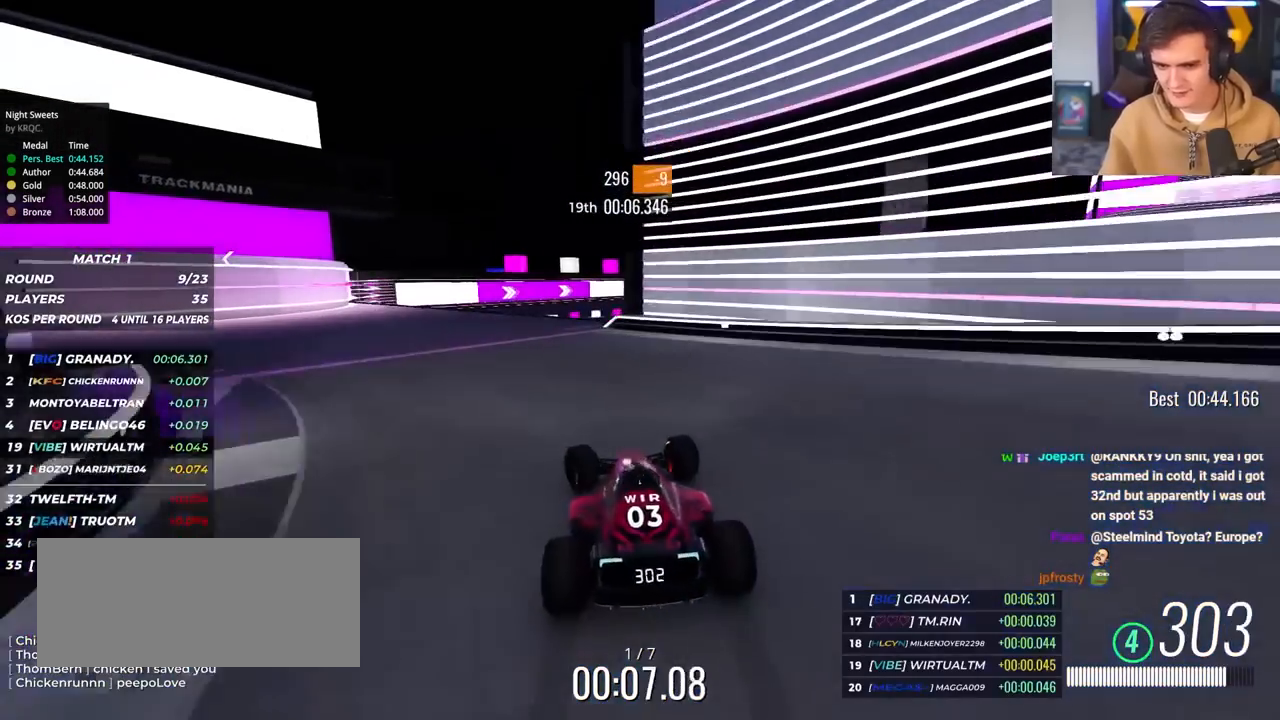
{"keys": ["right", "up"], "events": [[383, "left", "up"], [467, "right", "down"]]}
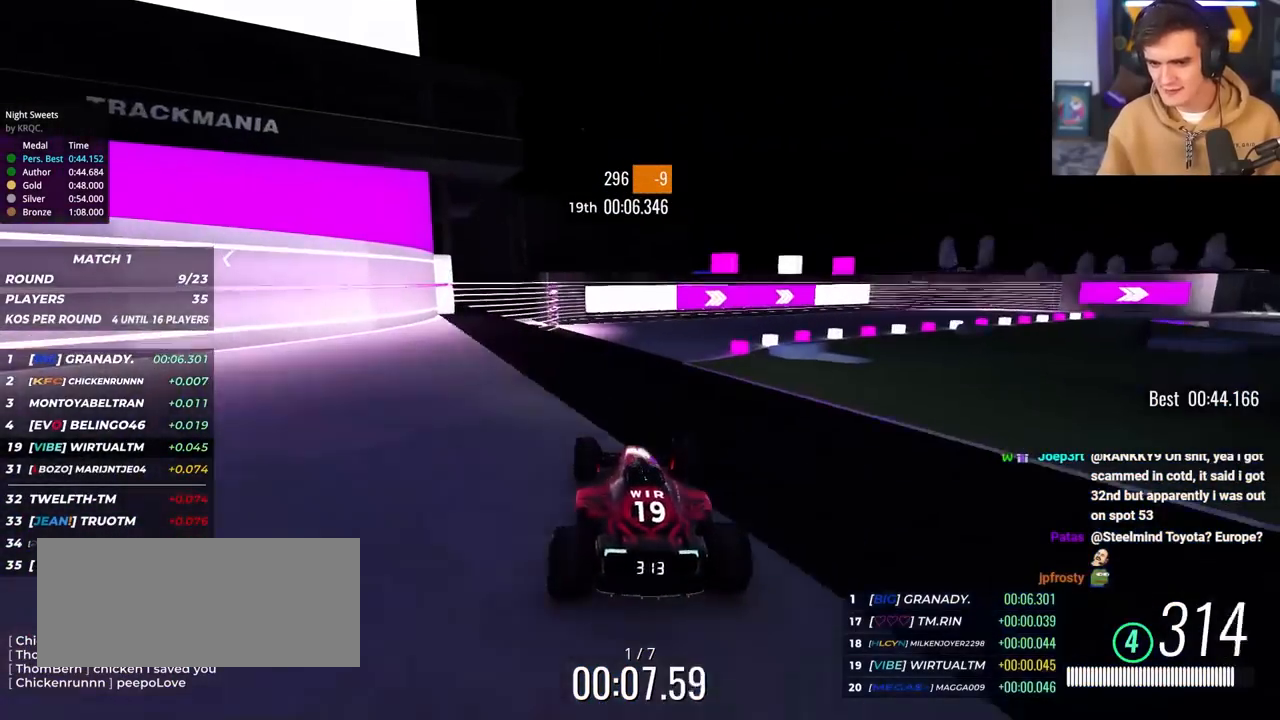
{"keys": ["right", "up"], "events": []}
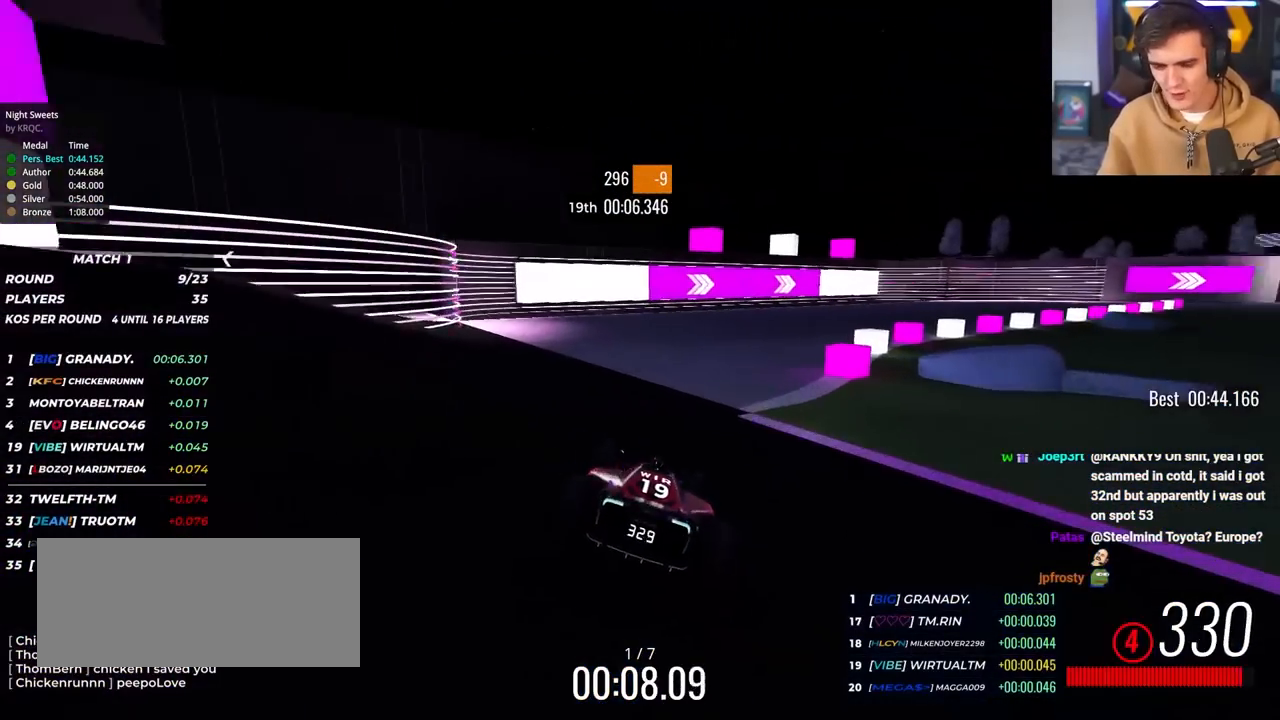
{"keys": ["right", "up"], "events": []}
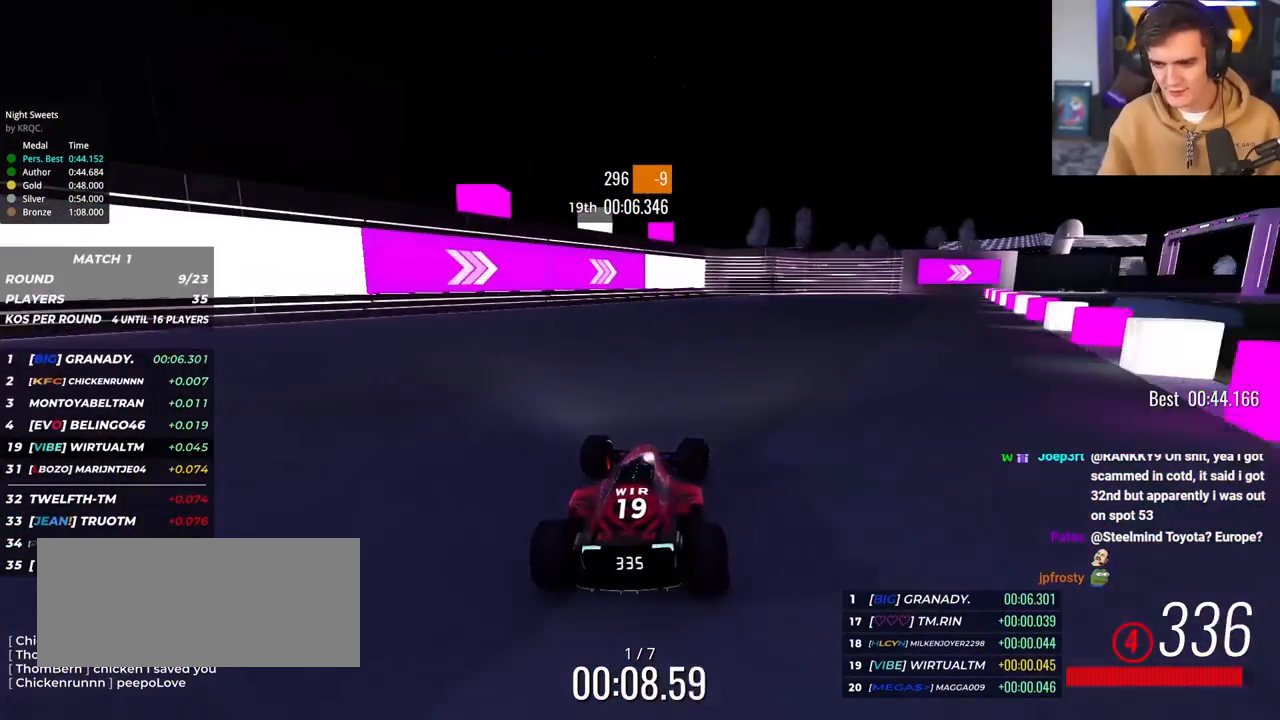
{"keys": ["up"], "events": [[433, "right", "up"]]}
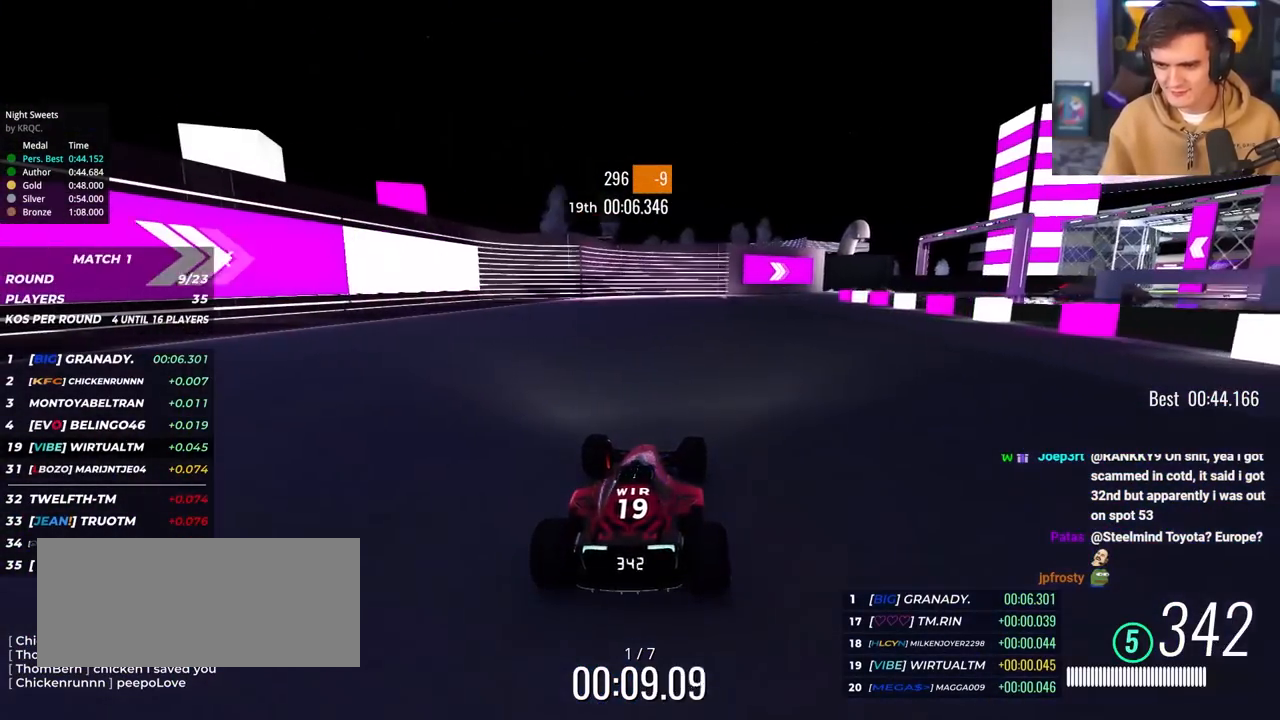
{"keys": ["right", "up"], "events": [[67, "right", "down"], [200, "right", "up"], [300, "right", "down"]]}
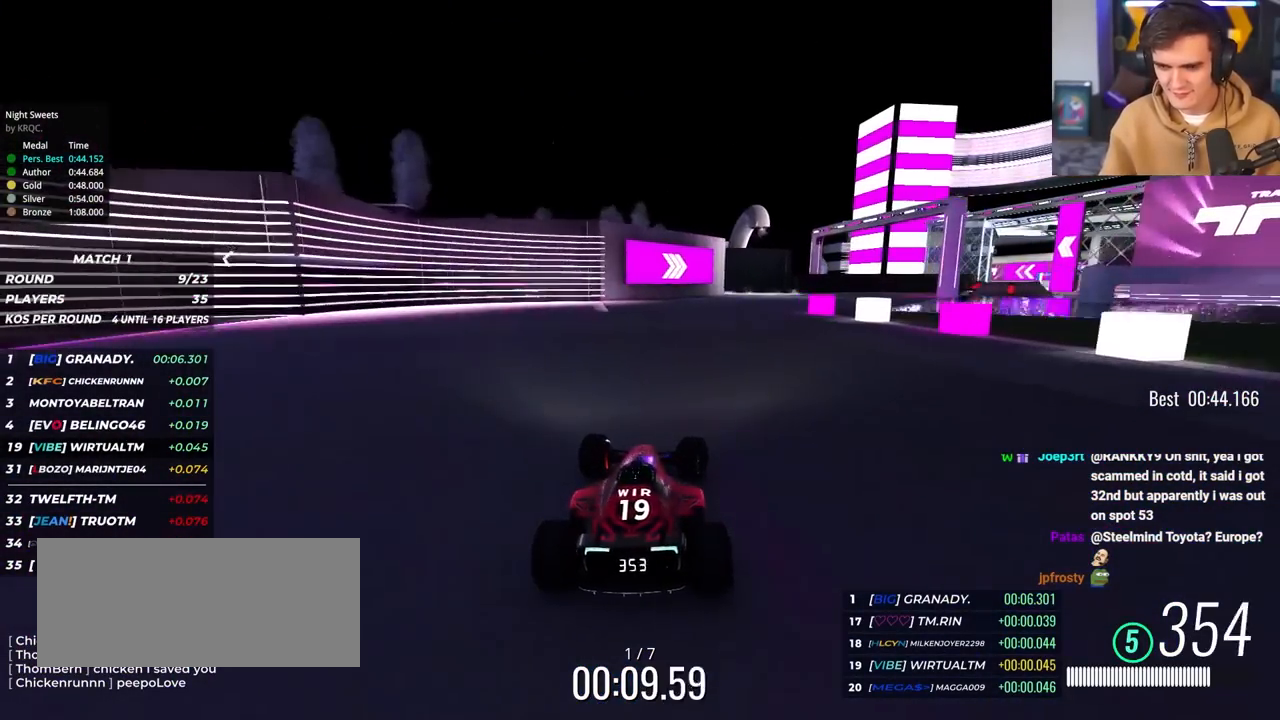
{"keys": ["up"], "events": [[500, "right", "up"]]}
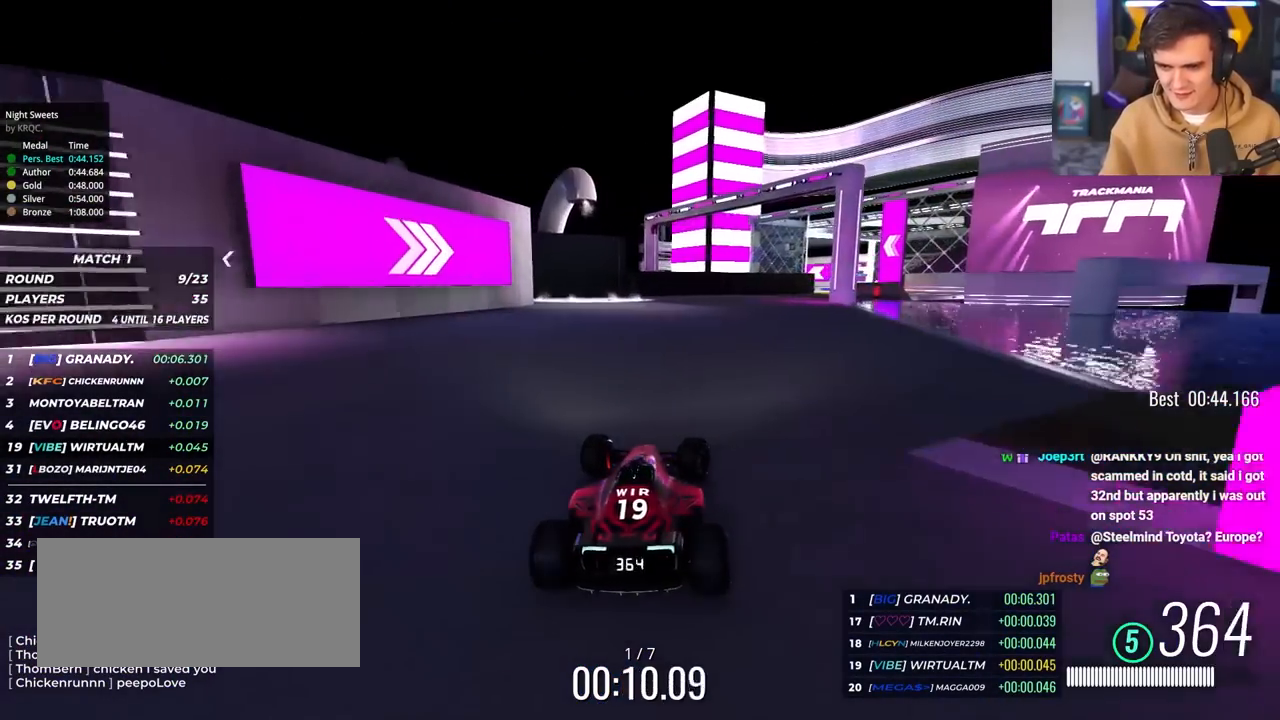
{"keys": ["up"], "events": [[150, "right", "down"], [383, "right", "up"]]}
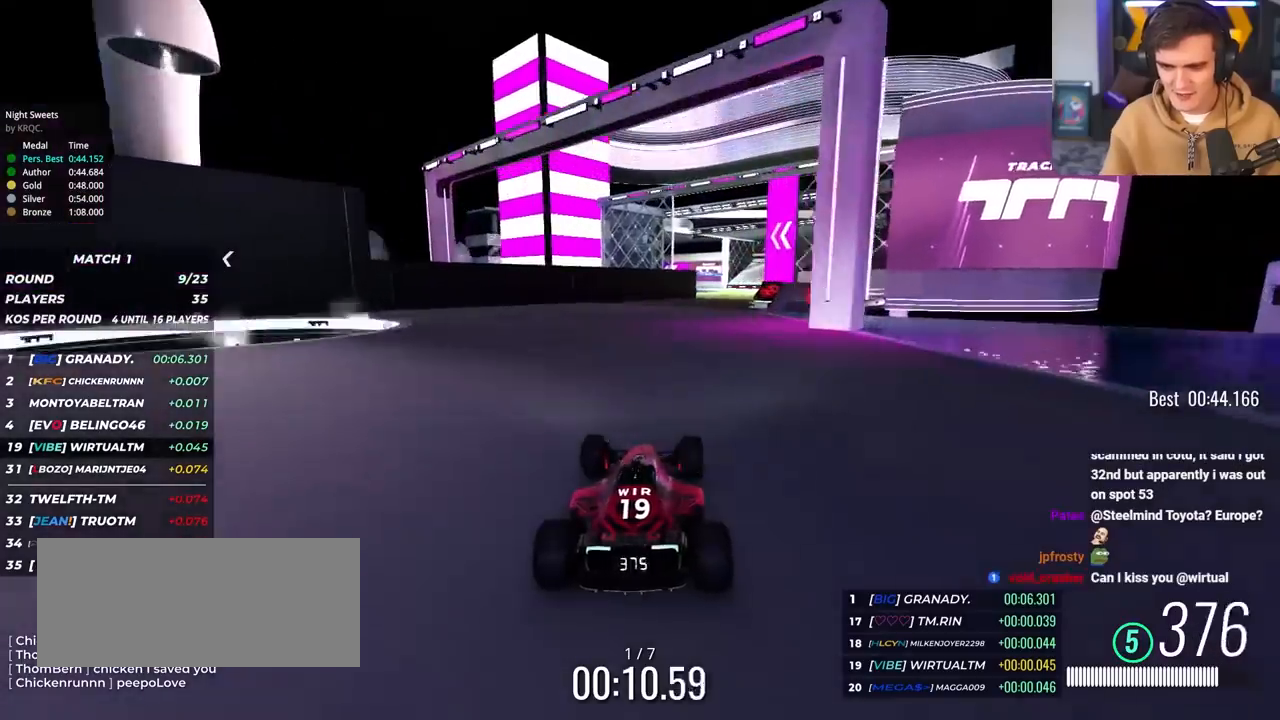
{"keys": ["up"], "events": [[67, "right", "down"], [200, "right", "up"], [300, "right", "down"], [450, "right", "up"]]}
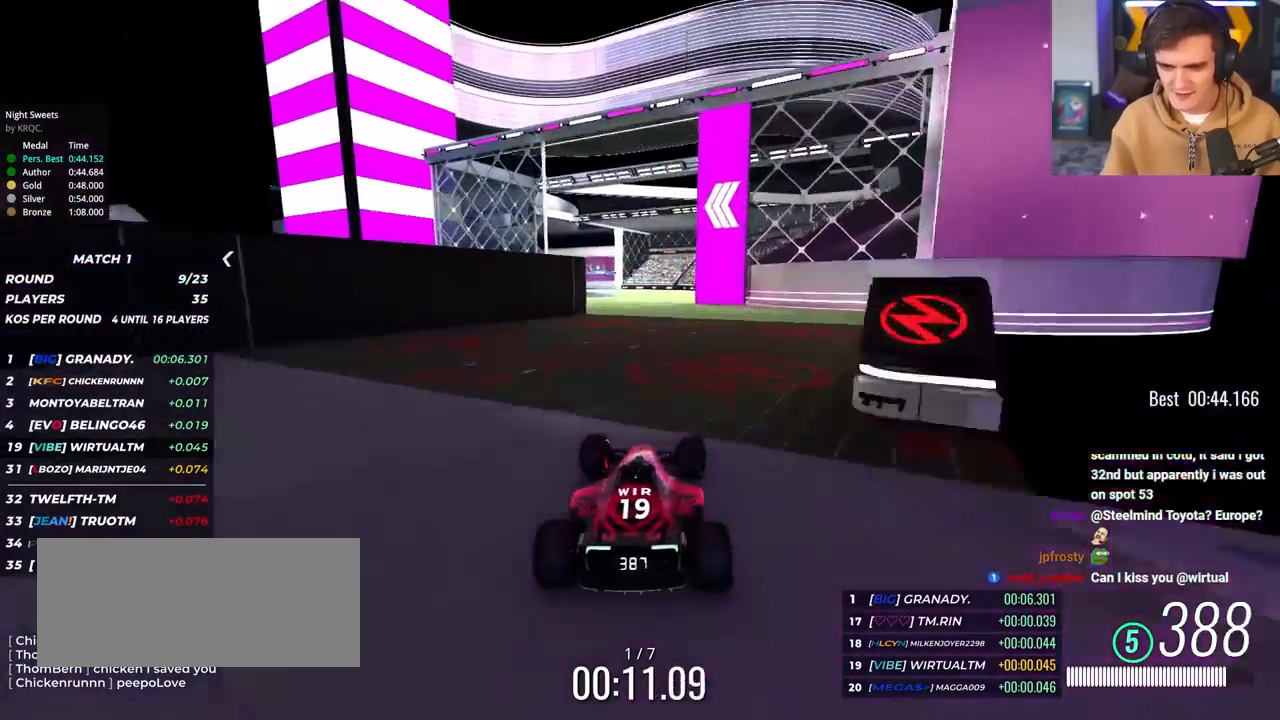
{"keys": ["up"], "events": [[267, "left", "down"], [450, "left", "up"]]}
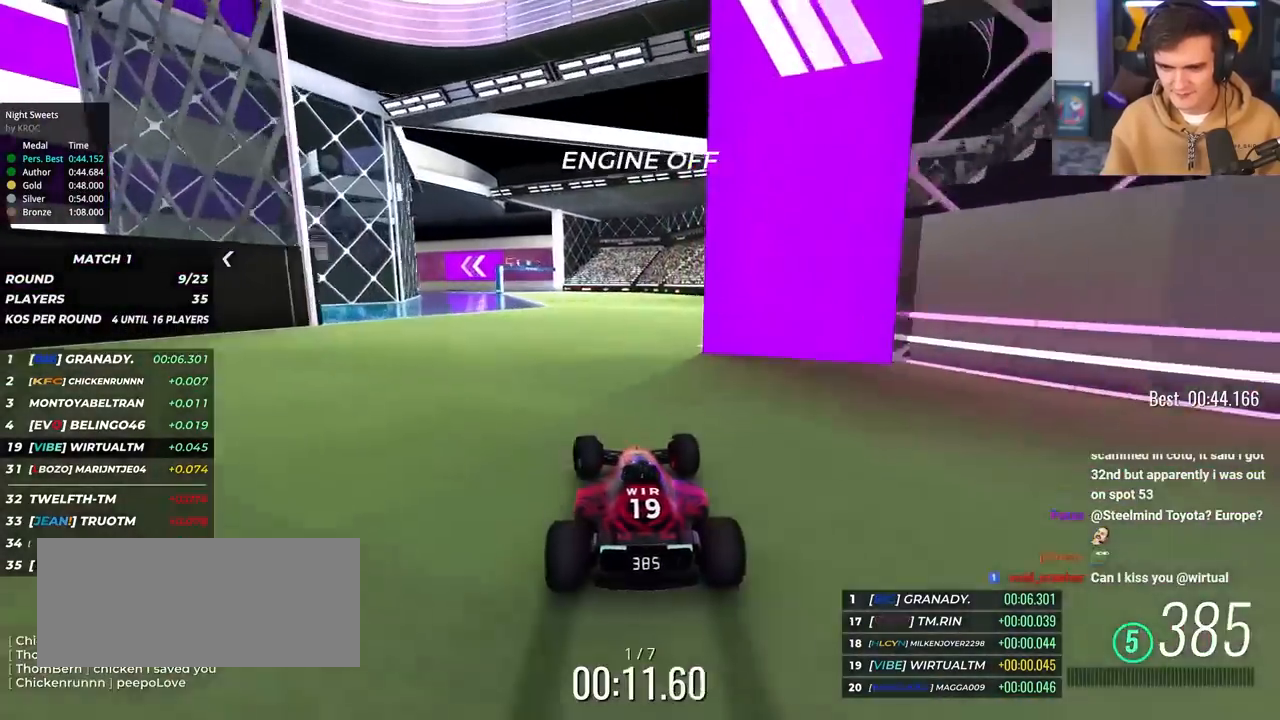
{"keys": ["left", "up"], "events": [[233, "left", "down"], [333, "left", "up"], [467, "left", "down"]]}
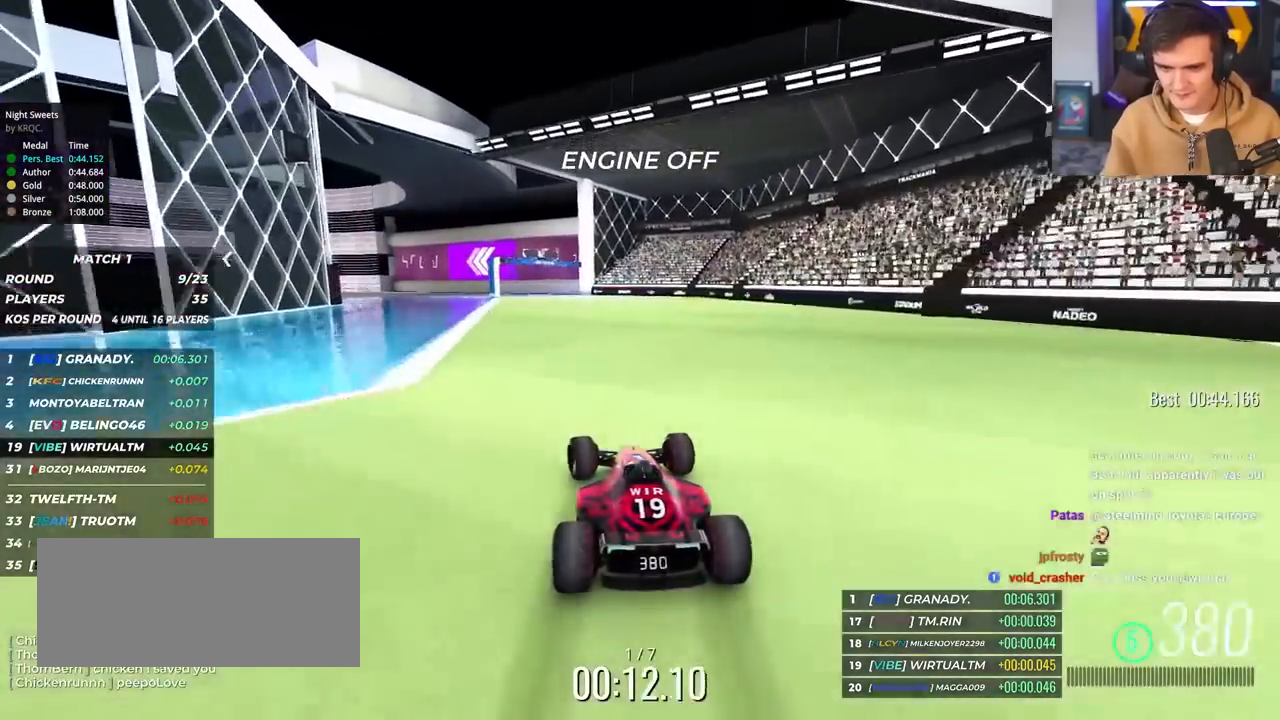
{"keys": ["left", "up"], "events": [[50, "left", "up"], [200, "left", "down"], [400, "left", "up"], [483, "left", "down"]]}
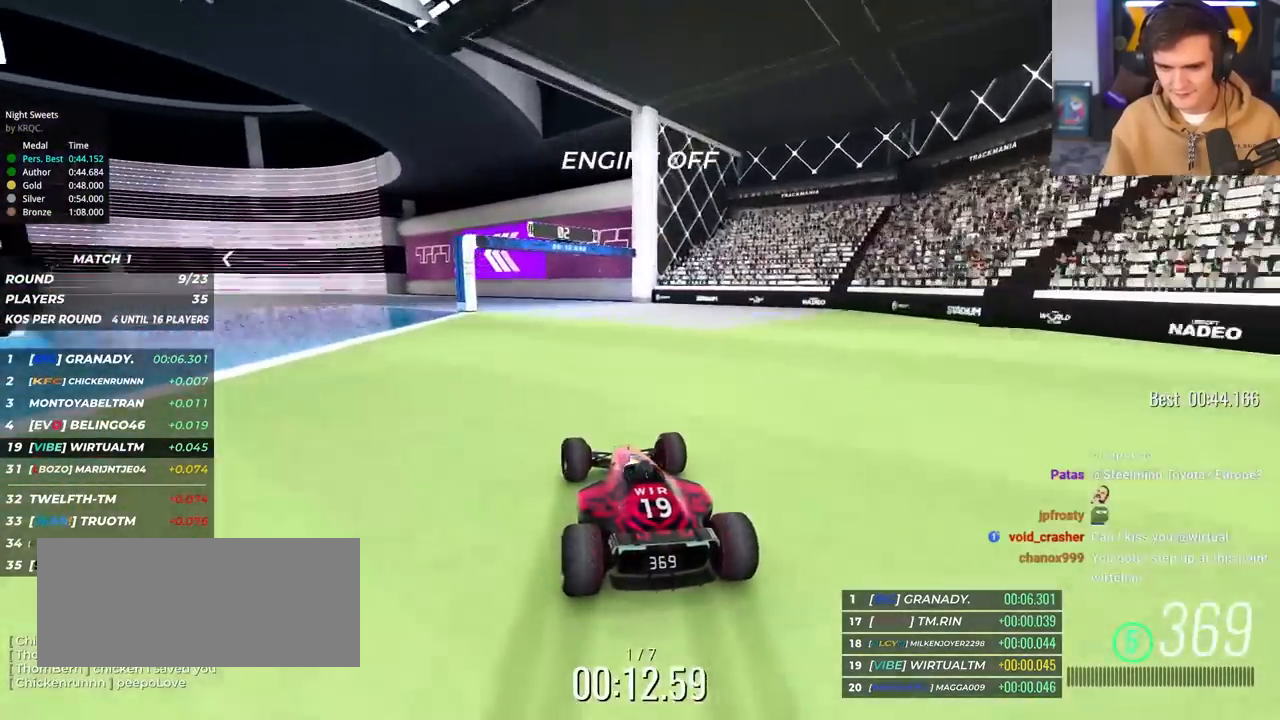
{"keys": ["left", "up"], "events": [[133, "left", "up"], [183, "left", "down"]]}
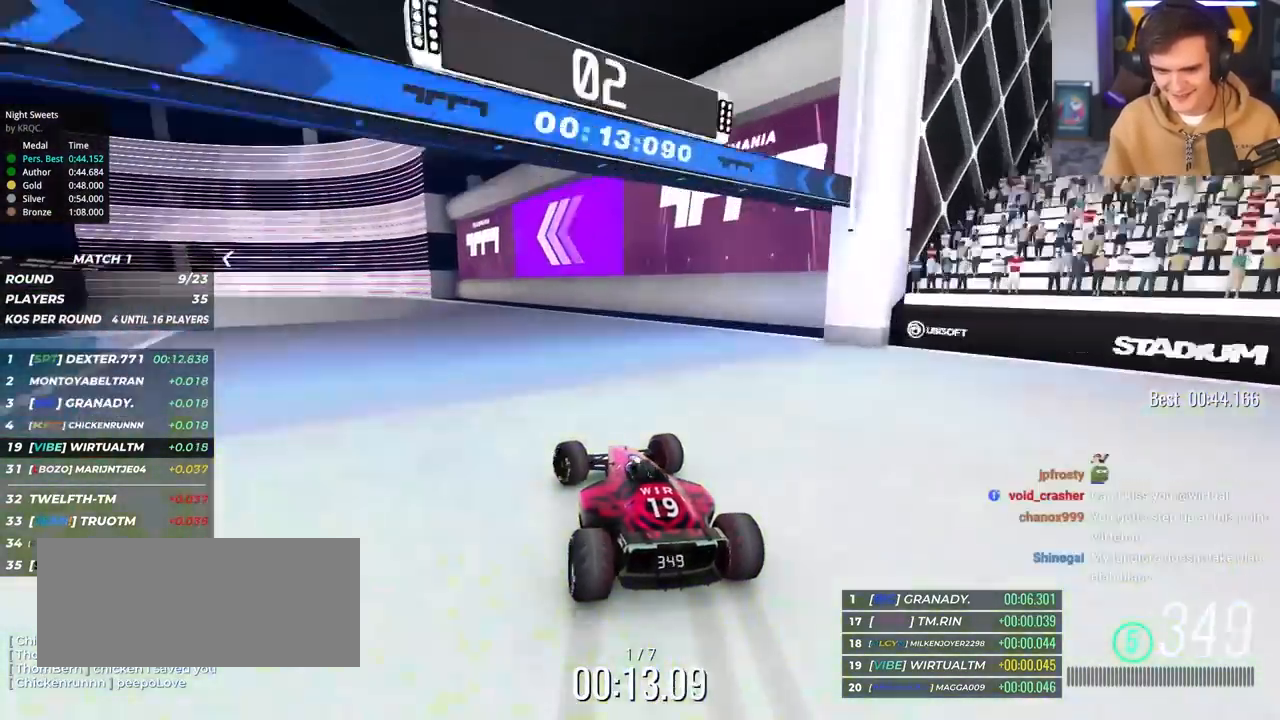
{"keys": ["left", "up"], "events": [[183, "brake", "down"], [283, "brake", "up"]]}
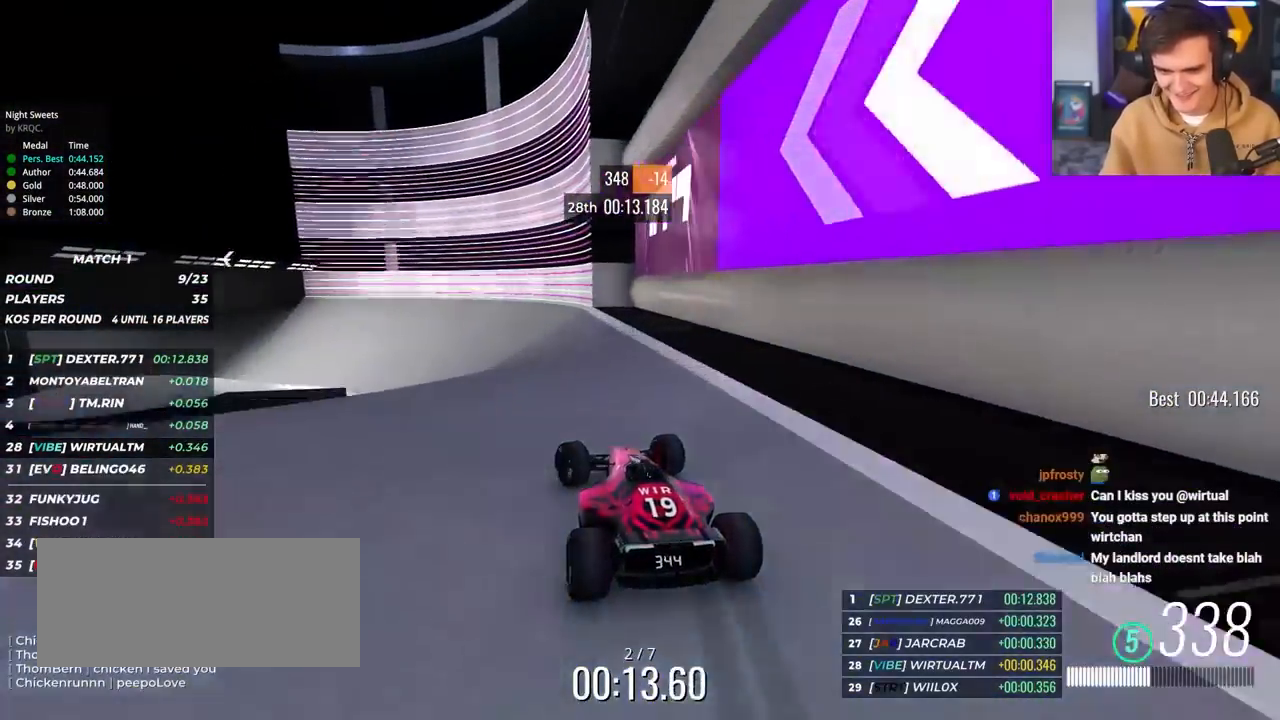
{"keys": ["left", "up"], "events": []}
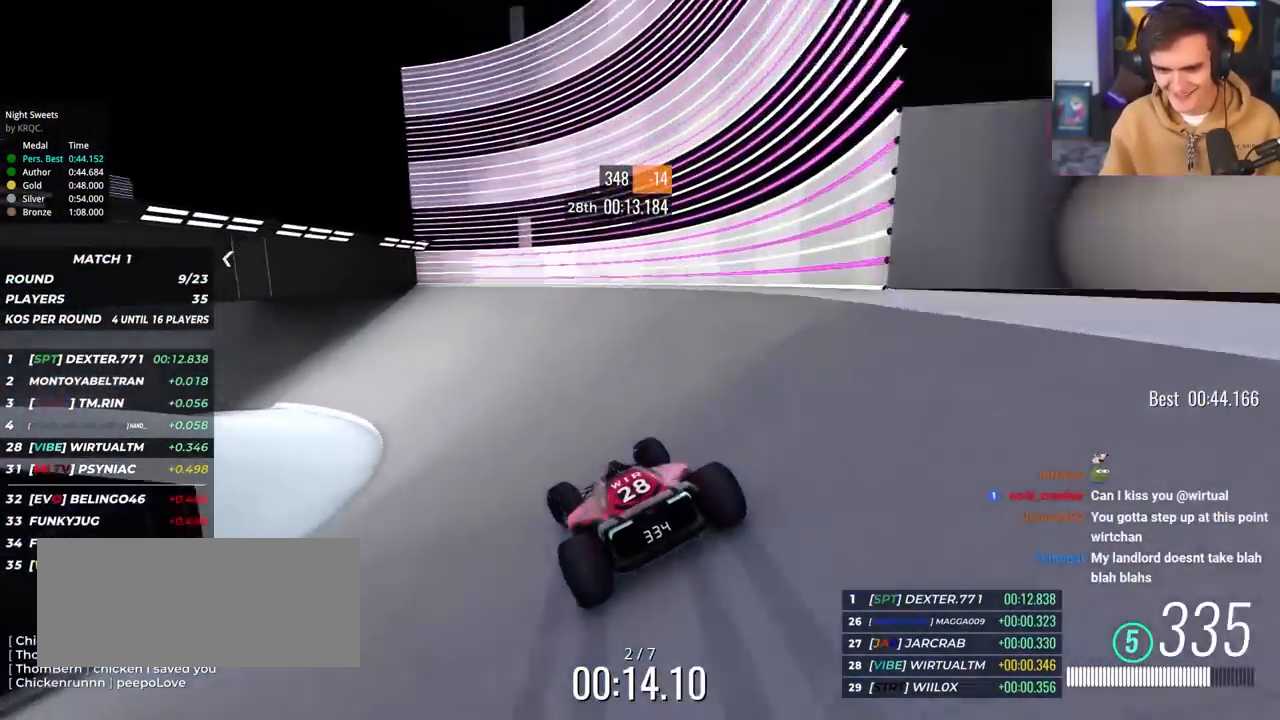
{"keys": ["left", "up"], "events": []}
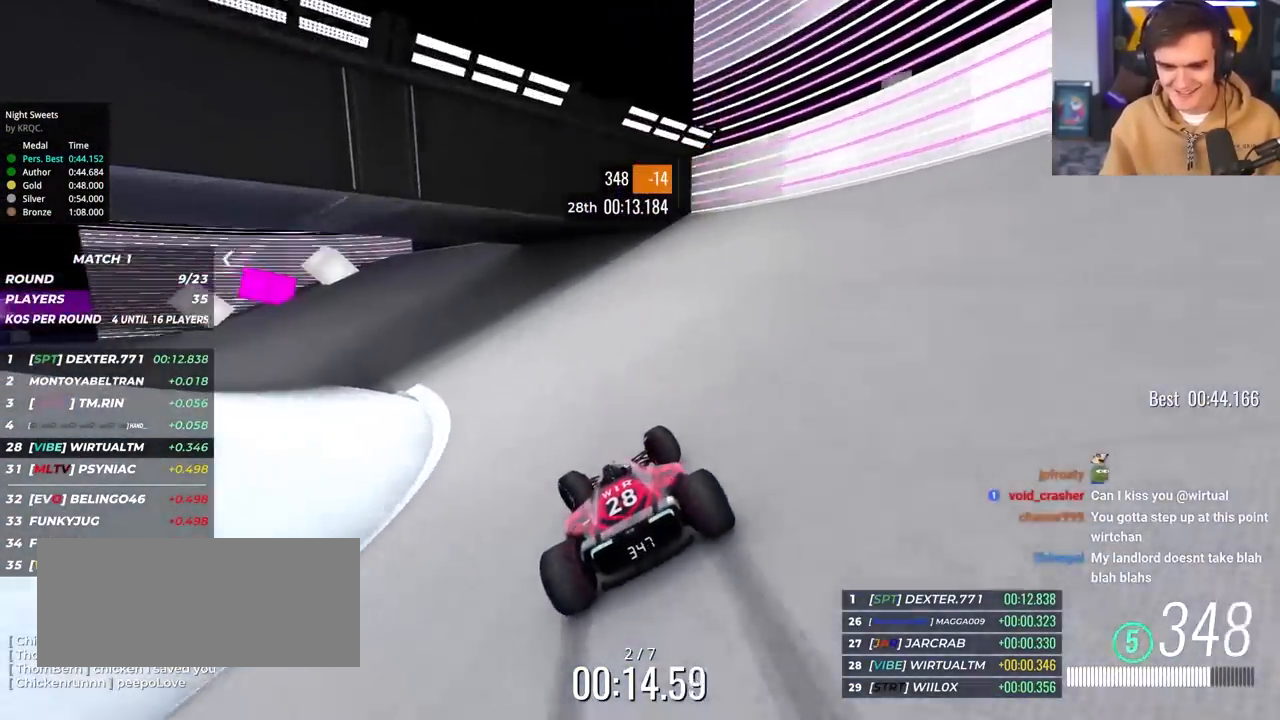
{"keys": ["left", "up"], "events": []}
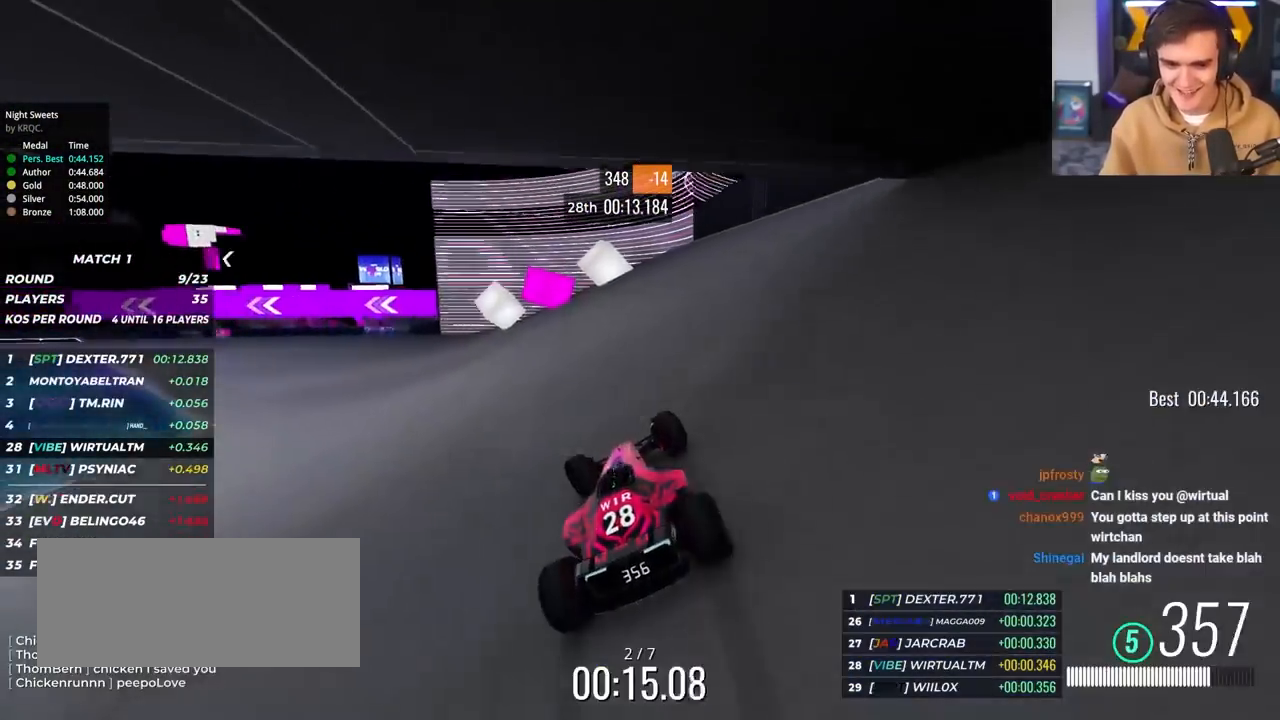
{"keys": ["left", "up"], "events": []}
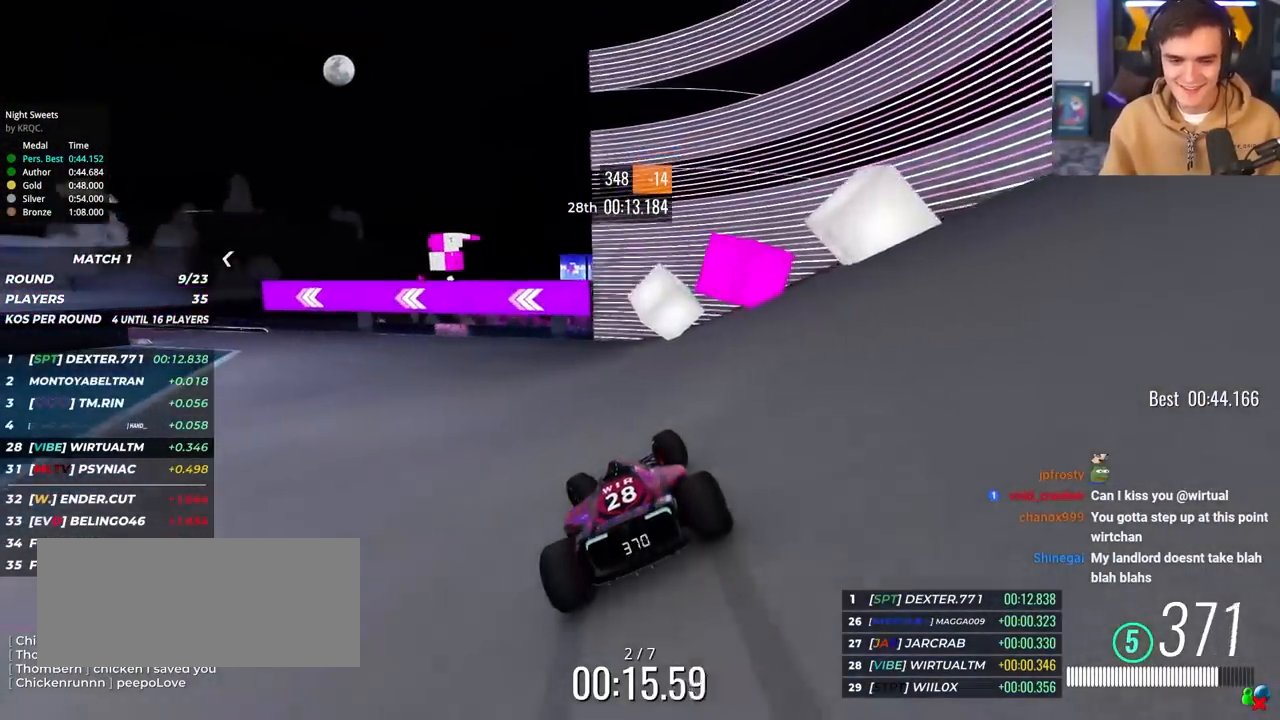
{"keys": ["left", "up"], "events": []}
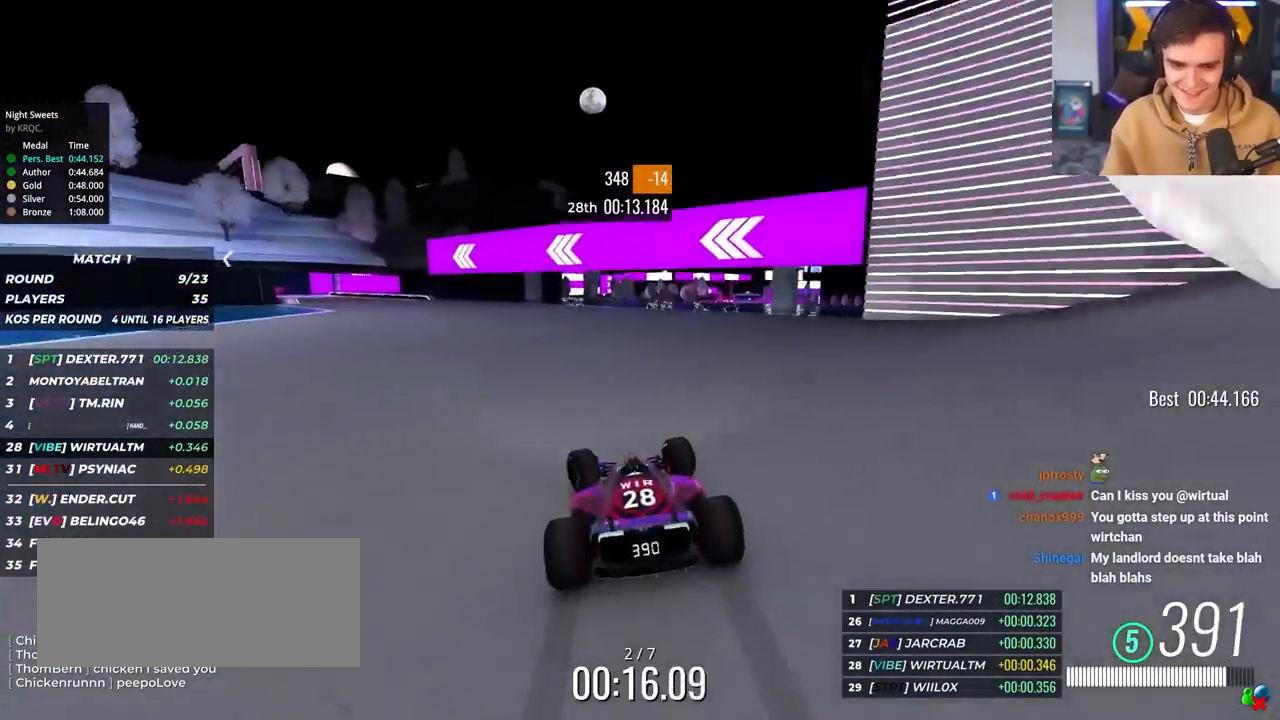
{"keys": ["left", "up"], "events": []}
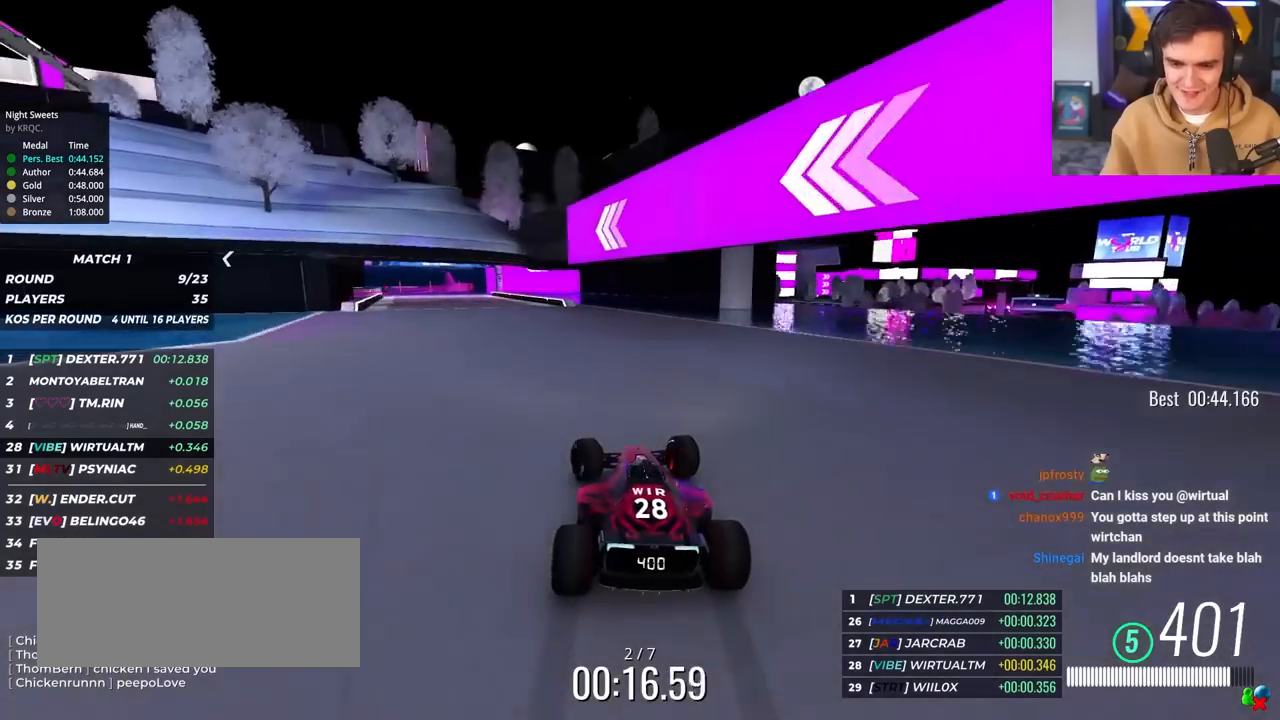
{"keys": ["left", "up"], "events": []}